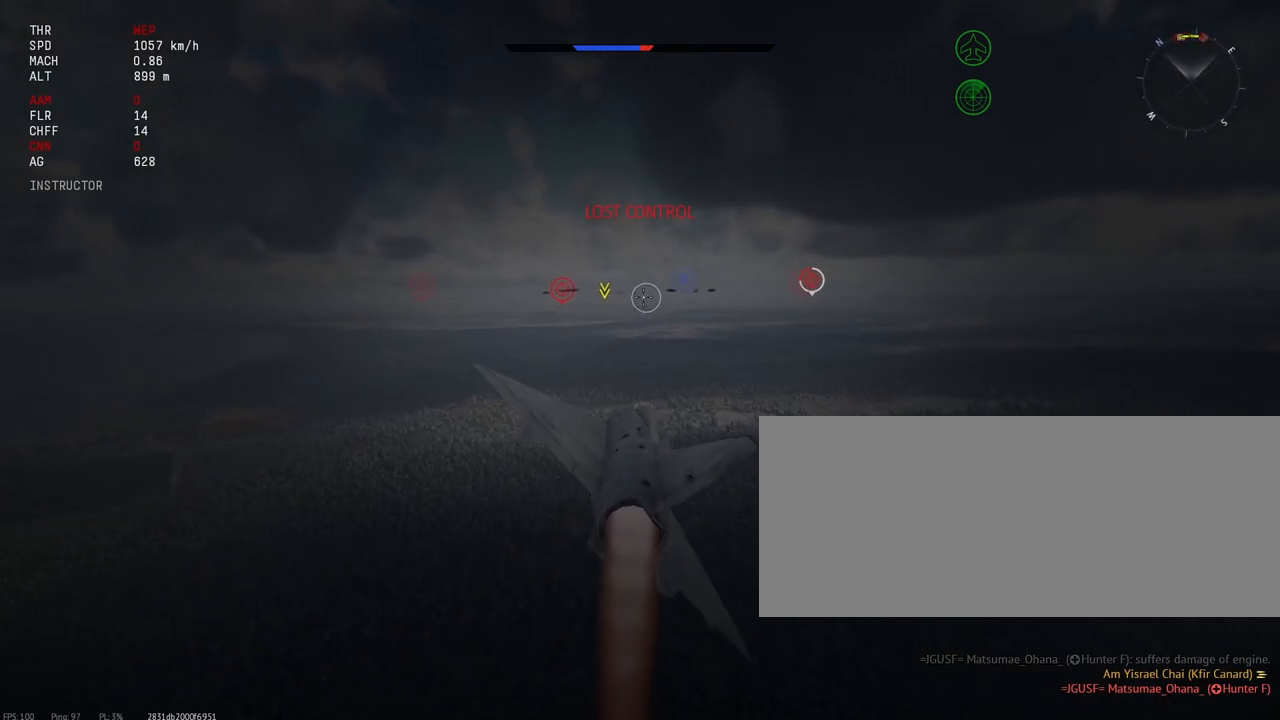
Gameplay with keyboard and mouse; each line is a JSON object with the keys and mouse buttons held at the frame after it. "events" lists presses ("down") and releases ("up") of ".", "/", "0", "1", "2", "3", "4", "5", "6", "7", "8", "9", "a", "alt_l", "alt_r", "b", "backslash", "backspace", "c", "caps_lock", "comma", "ctrl_l", "ctrl_r", "d", "e", "equals", "escape", "f", "f1", "f10", "f11", "f12", "f2", "f3", "f4", "f5", "f6", "f7", "f8", "f9", "g", "h", "i", "j", "k", "l", "lbracket", "m", "minus", "n", "o", "p", "q", "quote", "r", "rbracket", "return", "s", "semicolon", "shift_l", "shift_r", "space", "super", "t", "tab", "tilde", "u", "v", "w", "x", "y", "z", "mouse_left", "mouse_wheel", "mouse_right", "mouse_mb4" and "mouse_mb5" between this image and that frame as [ms after this image, input, new state], when the widget could be followed in between. "mouse_left", "mouse_wheel", "mouse_right", "mouse_mb4", "mouse_mb5" = the "left", "wheel", "right", "mb4", "mb5" buttons of the "mouse" list. No other keys are recorded. "wheel" means that the mouse wheel is clicked or scrolled. Mouse movement is not recorded.
{"keys": [], "mouse": [], "events": []}
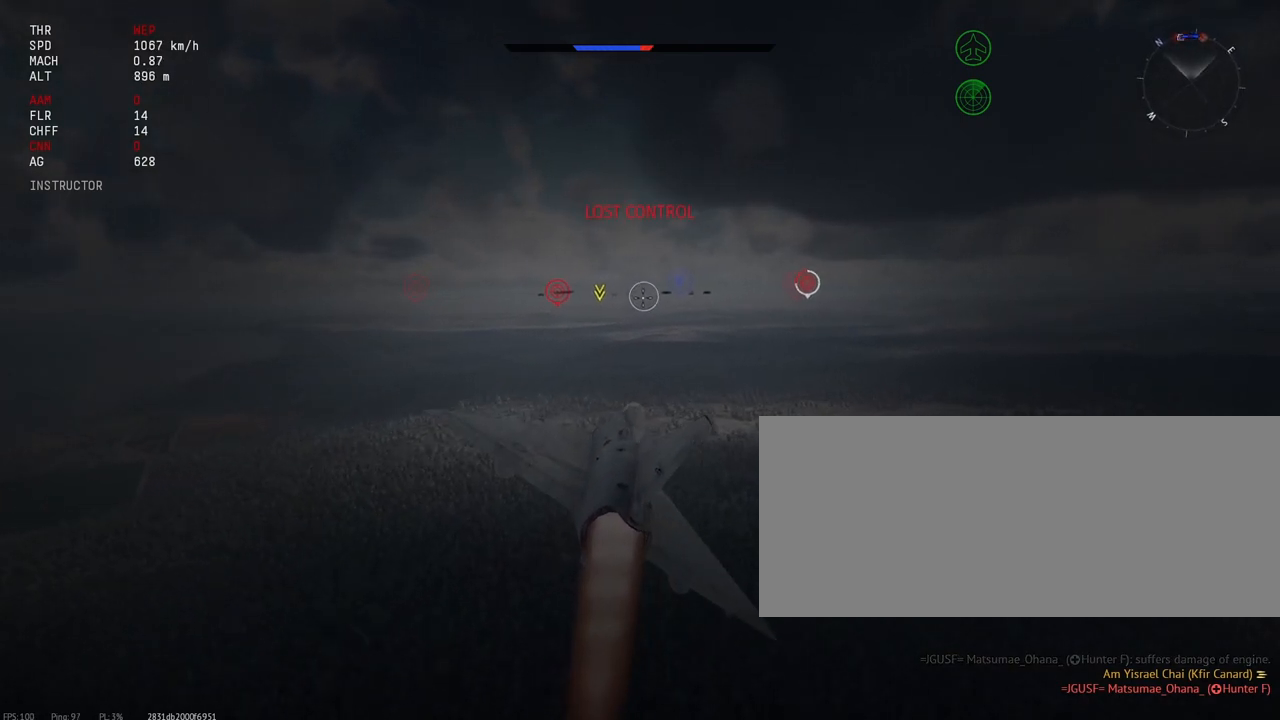
{"keys": [], "mouse": [], "events": []}
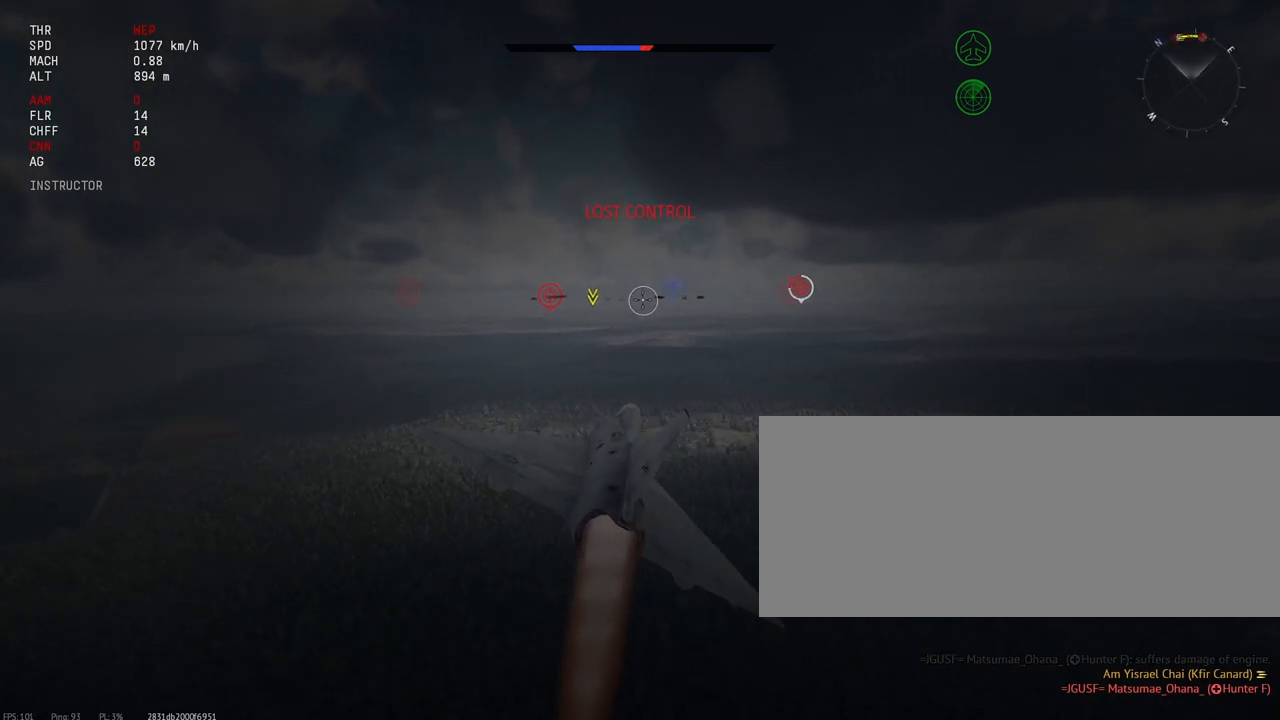
{"keys": [], "mouse": [], "events": []}
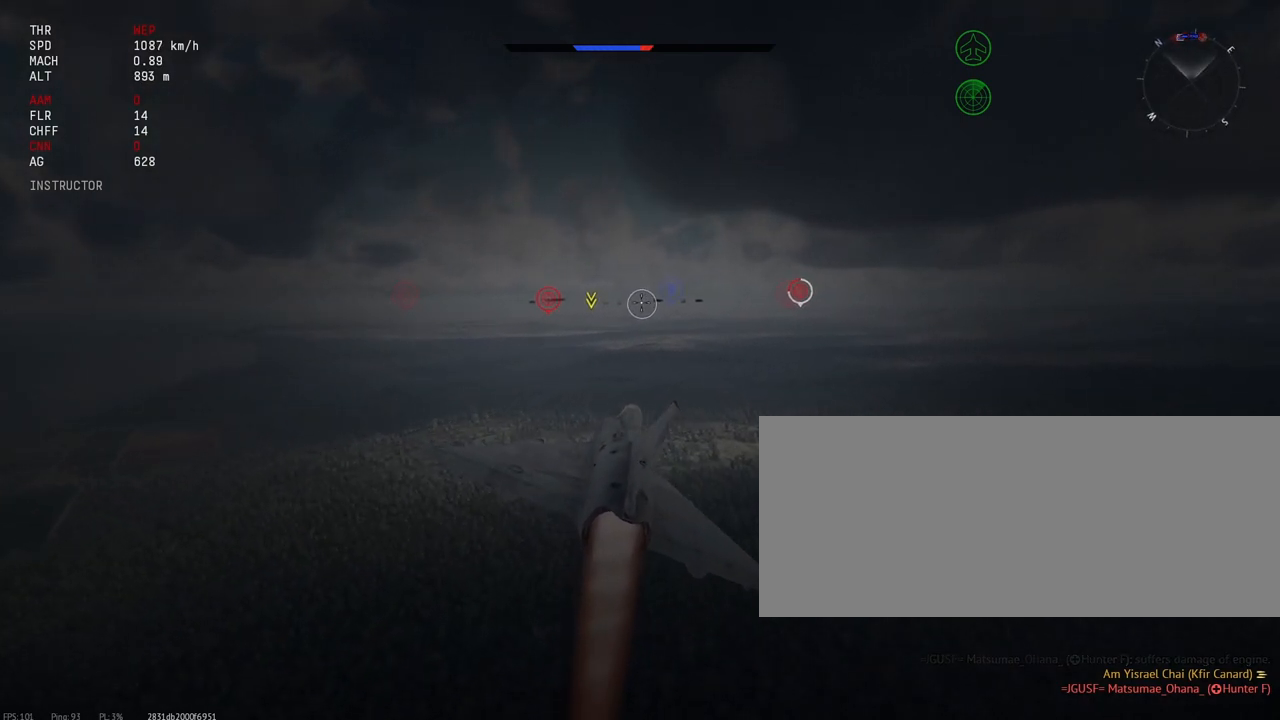
{"keys": [], "mouse": [], "events": []}
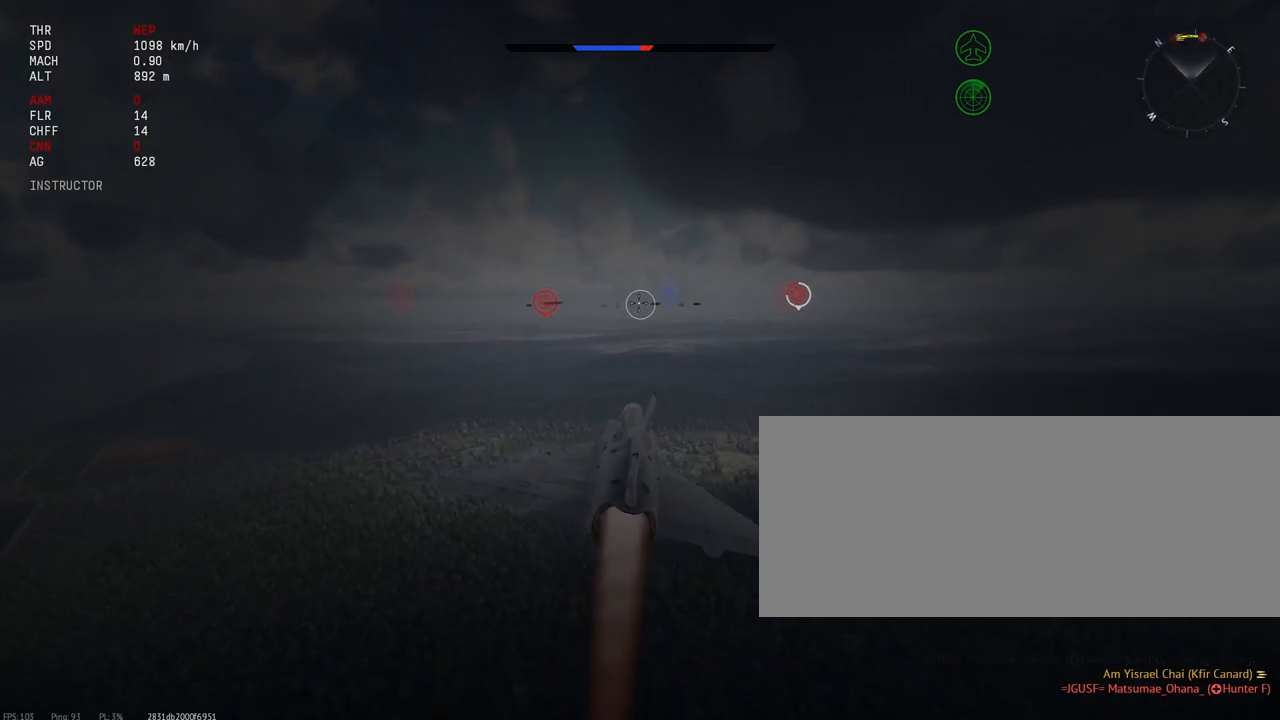
{"keys": [], "mouse": [], "events": []}
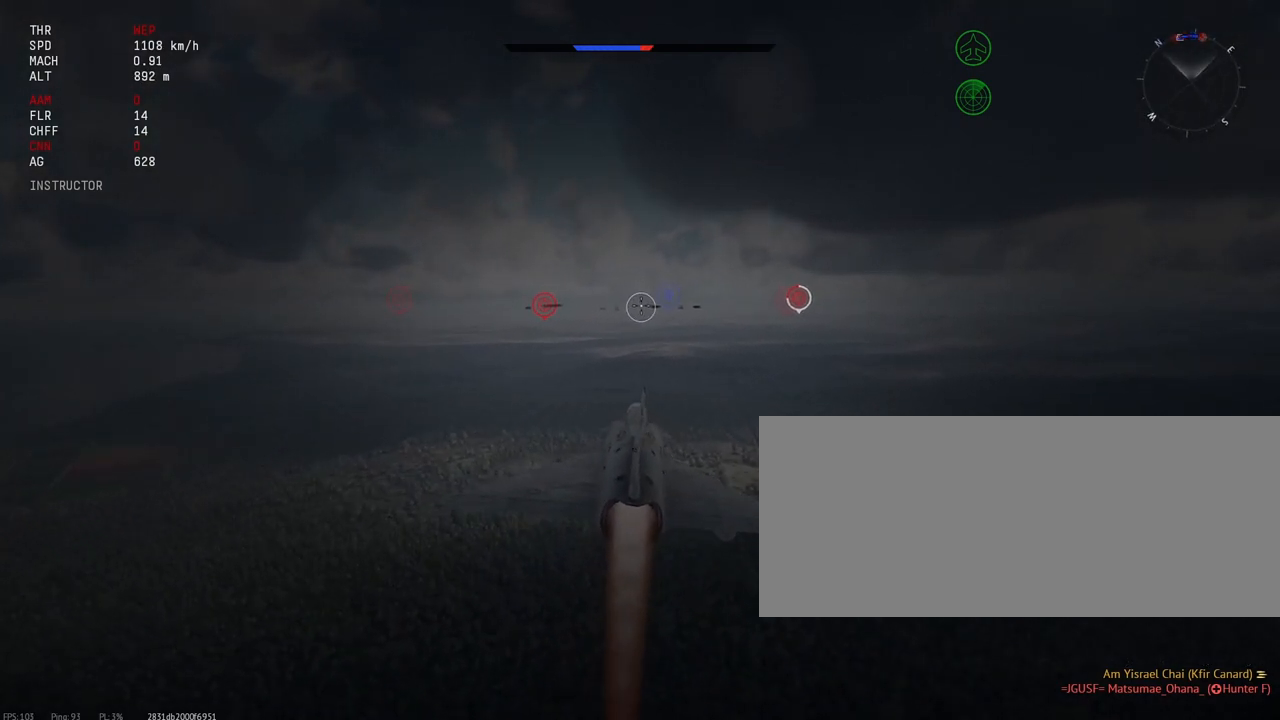
{"keys": [], "mouse": [], "events": []}
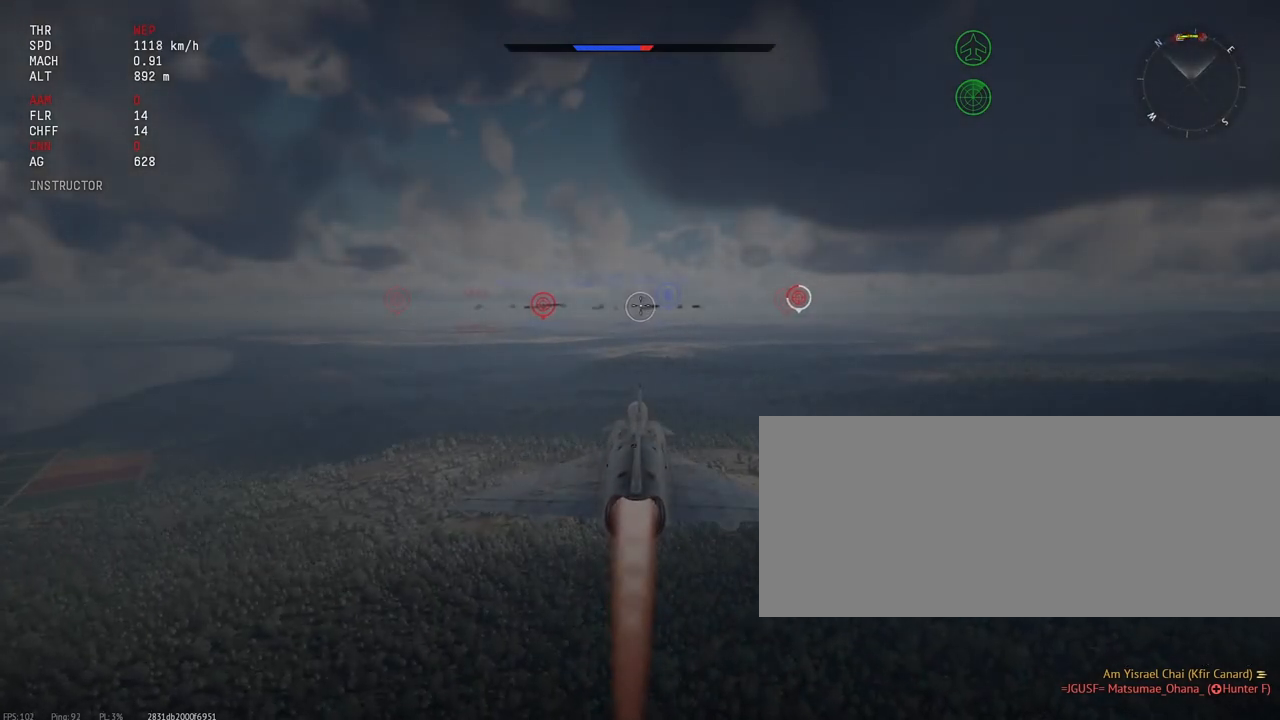
{"keys": [], "mouse": [], "events": []}
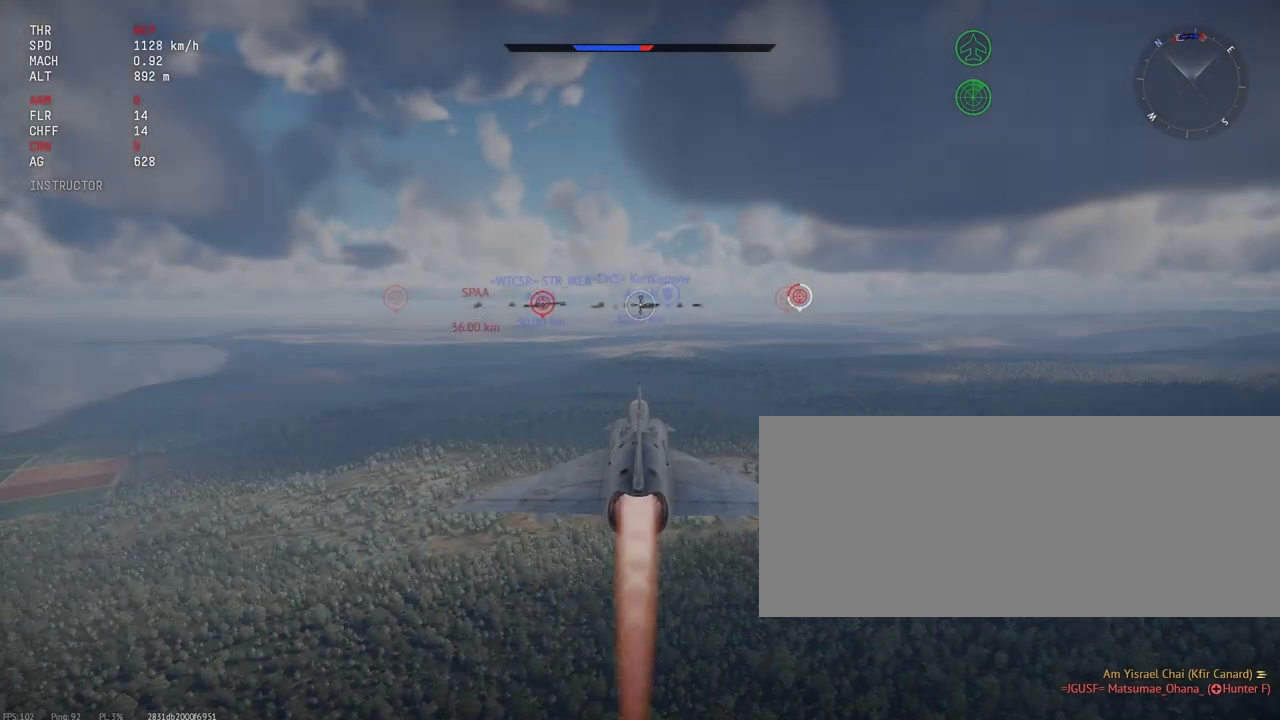
{"keys": [], "mouse": [], "events": []}
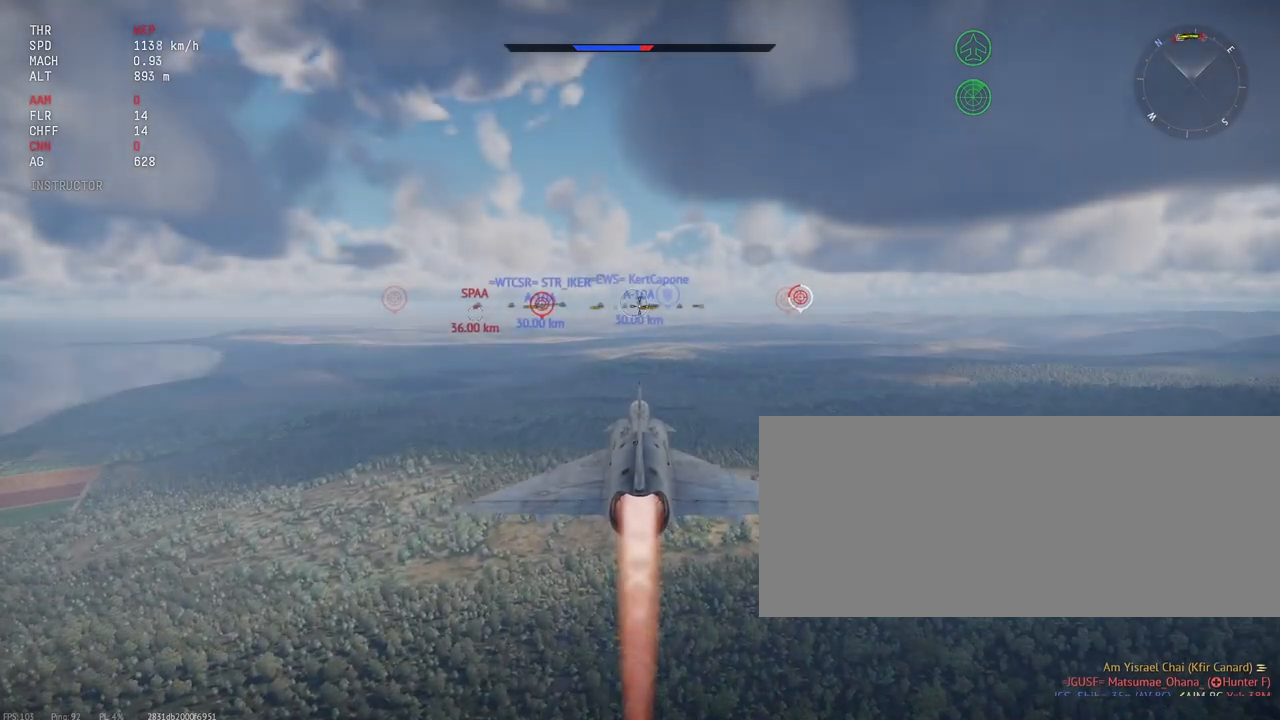
{"keys": [], "mouse": [], "events": [[300, "mouse_right", "down"], [417, "mouse_right", "up"]]}
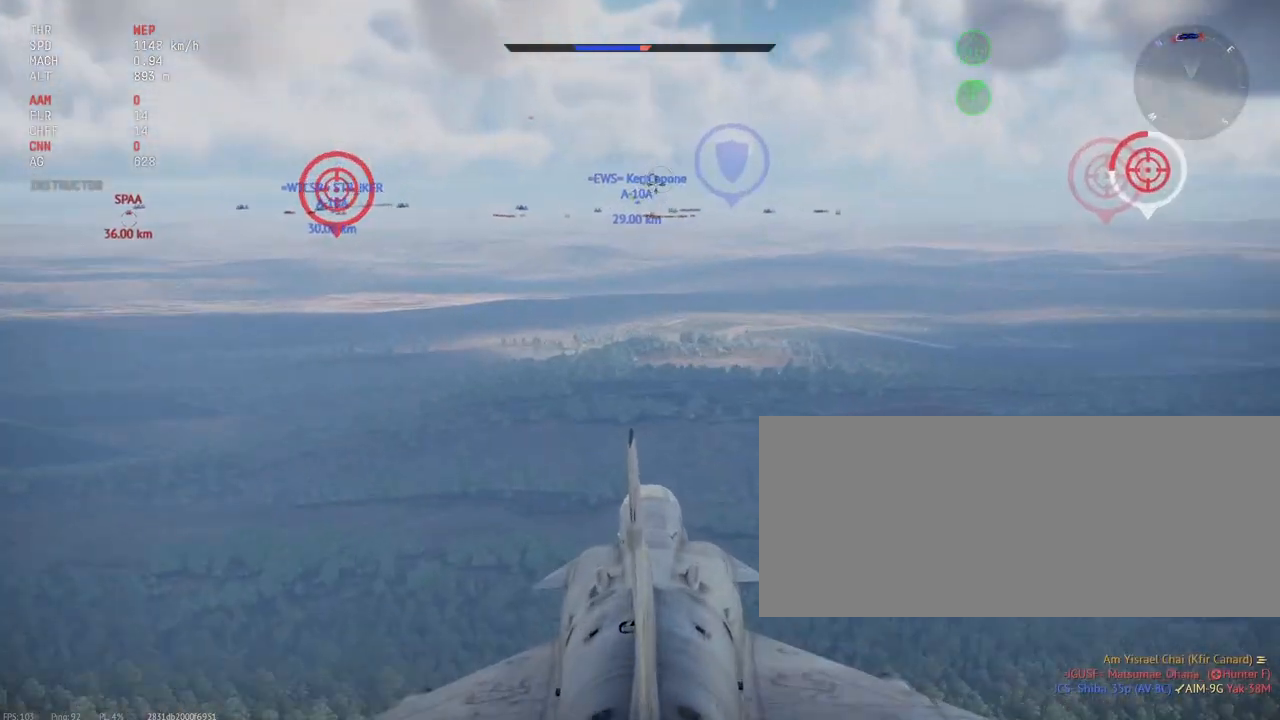
{"keys": [], "mouse": [], "events": []}
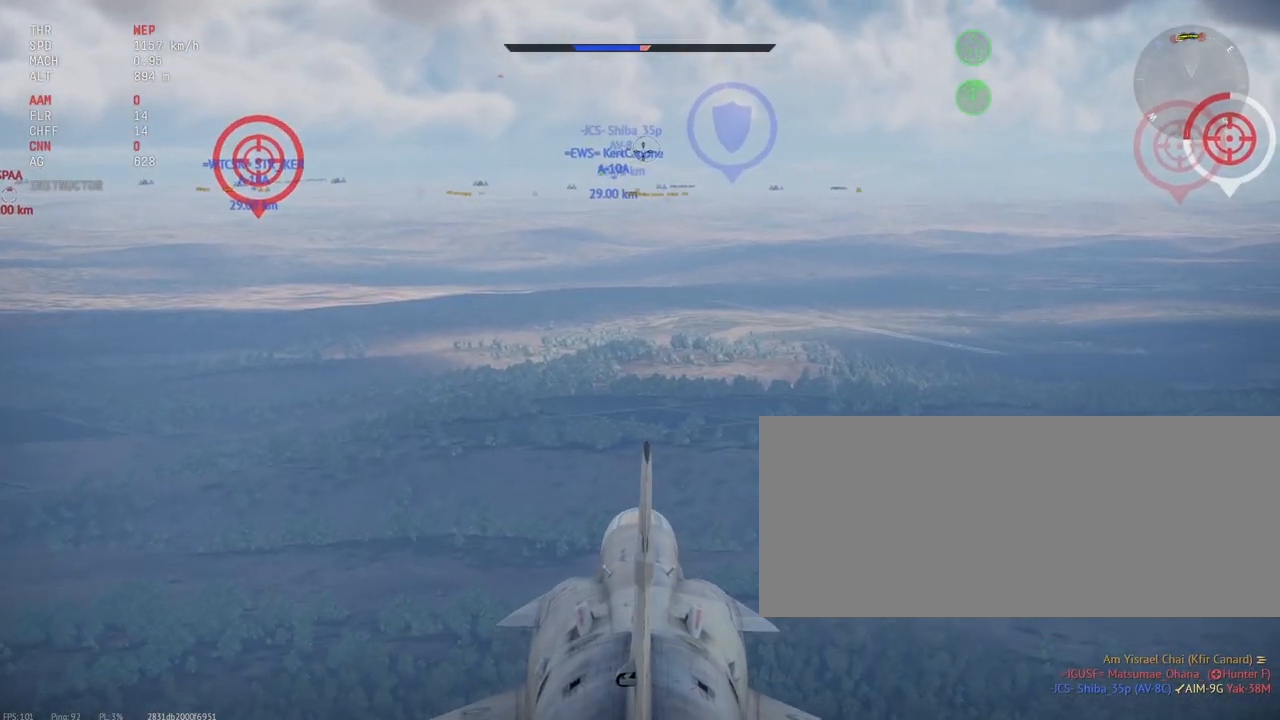
{"keys": [], "mouse": [], "events": []}
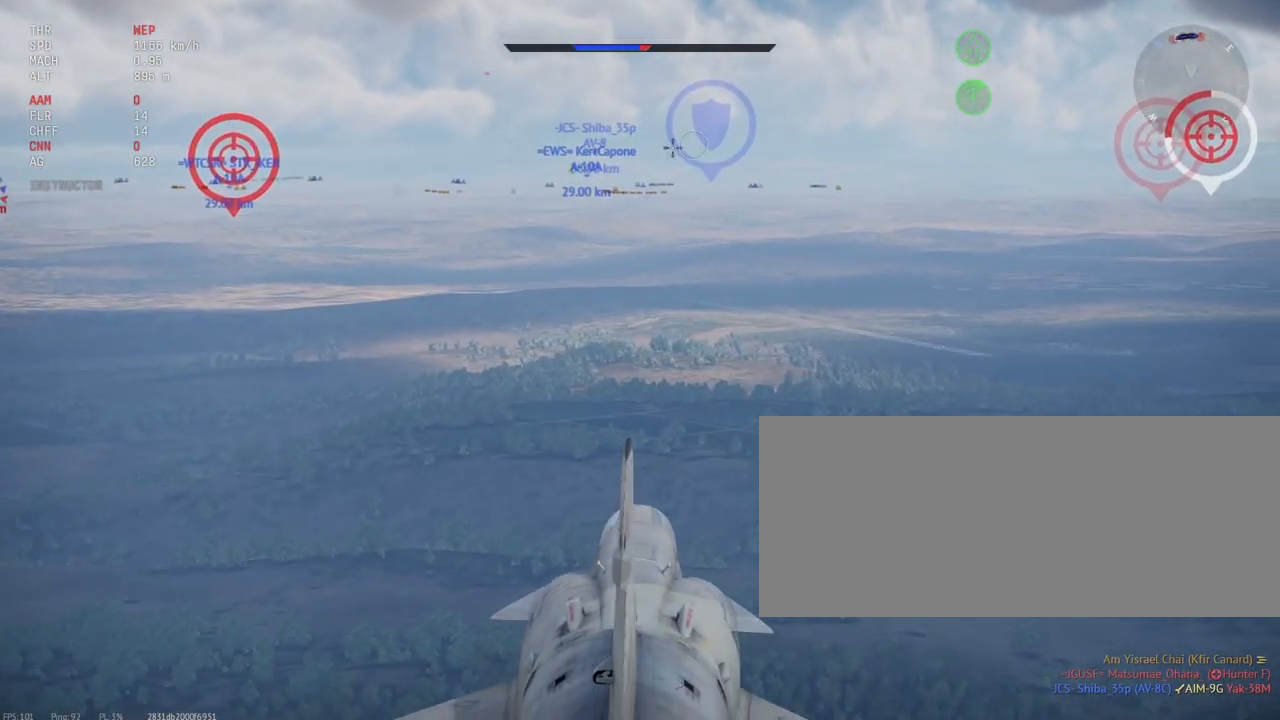
{"keys": [], "mouse": [], "events": [[383, "mouse_right", "down"], [483, "mouse_right", "up"]]}
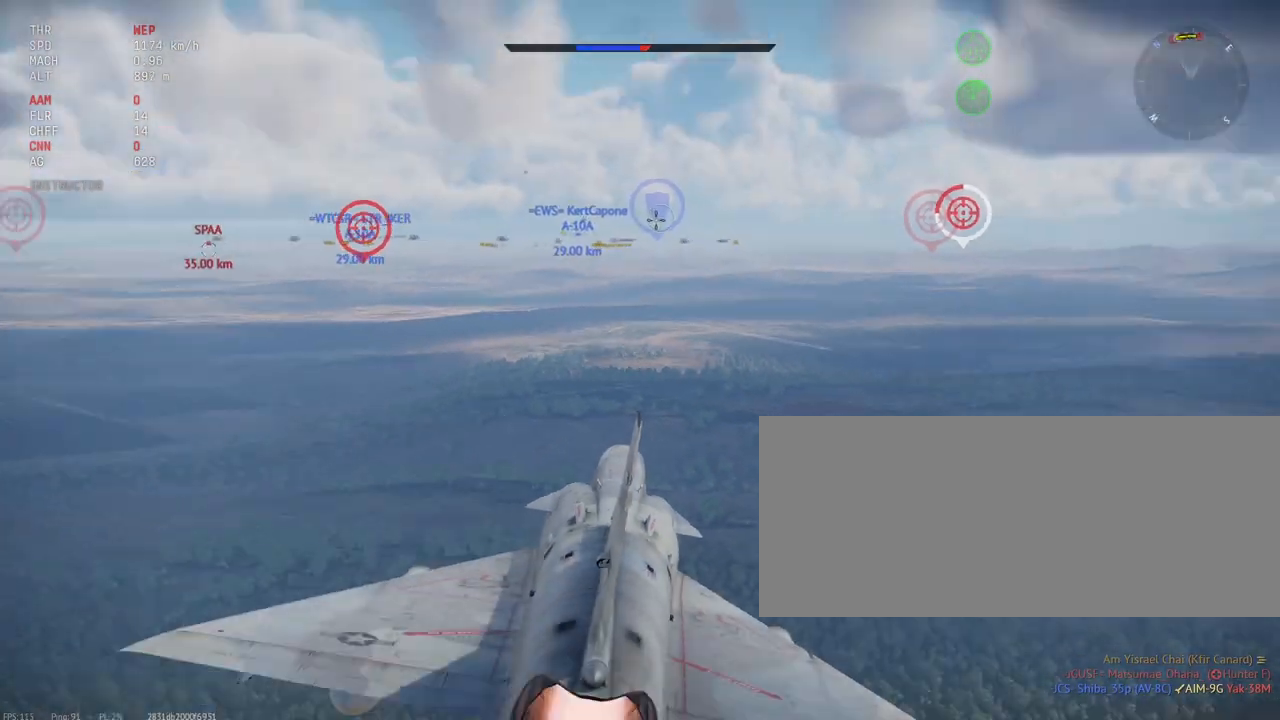
{"keys": [], "mouse": [], "events": []}
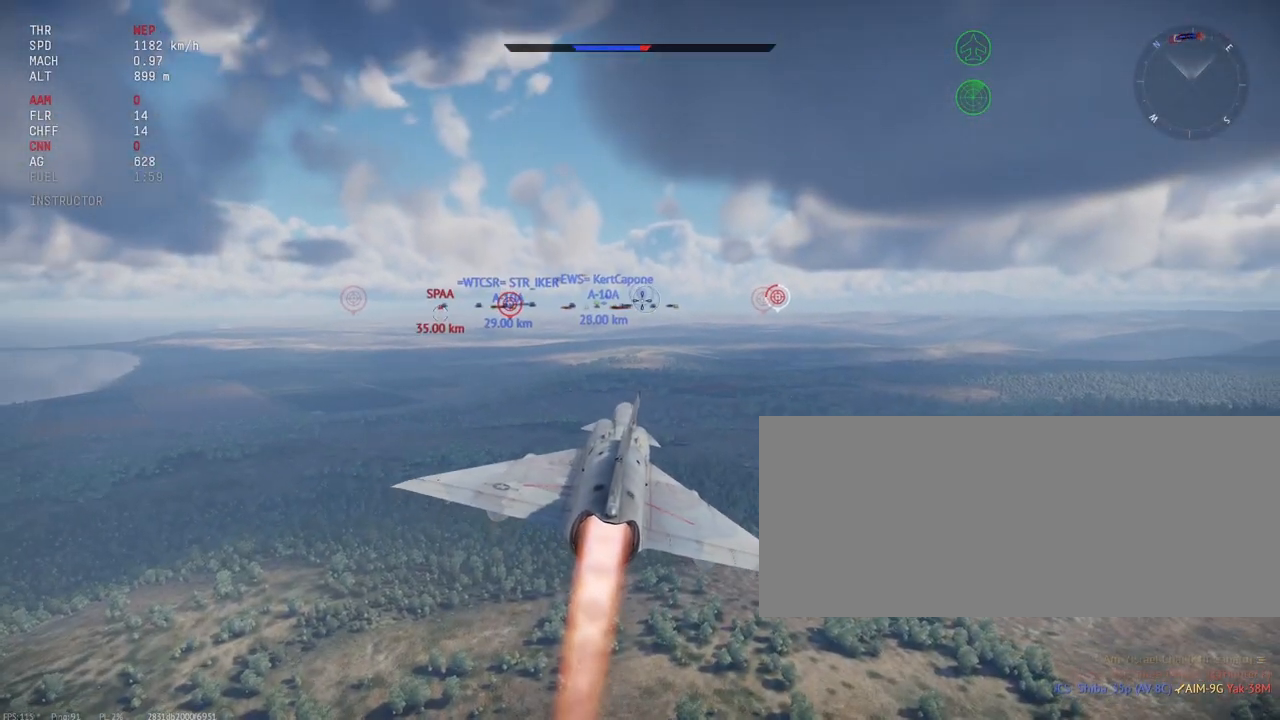
{"keys": [], "mouse": [], "events": []}
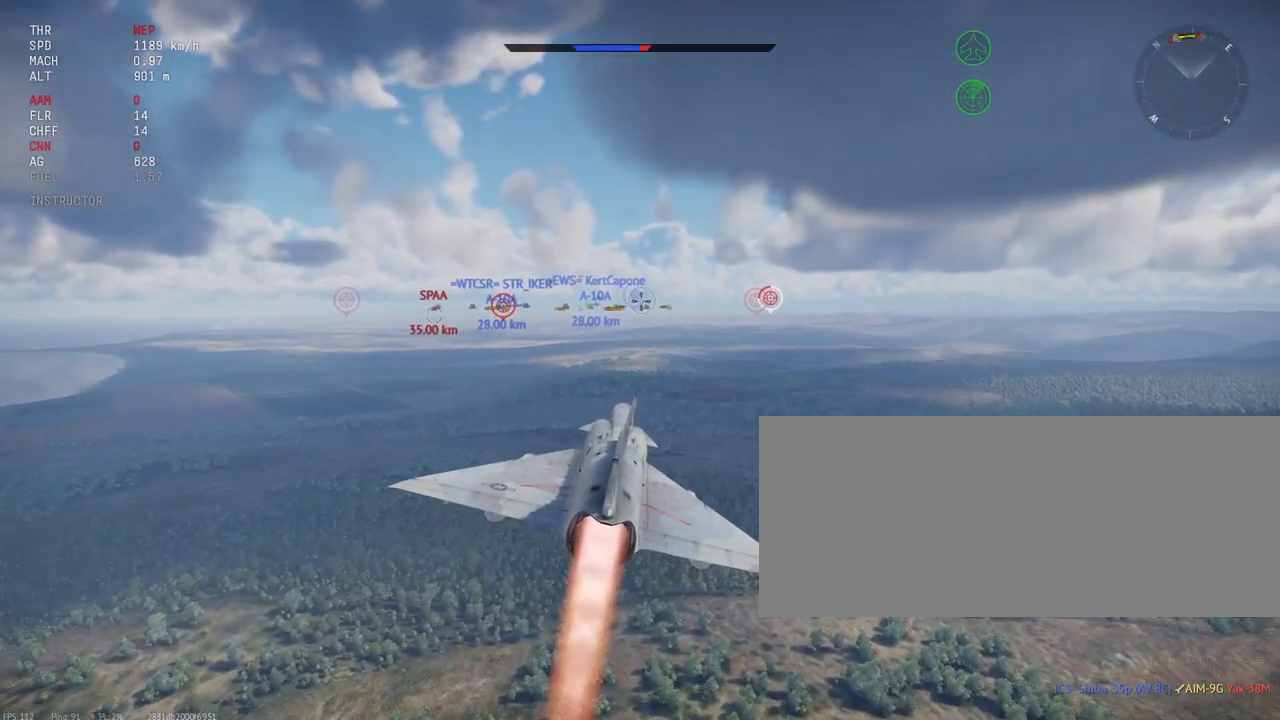
{"keys": [], "mouse": [], "events": []}
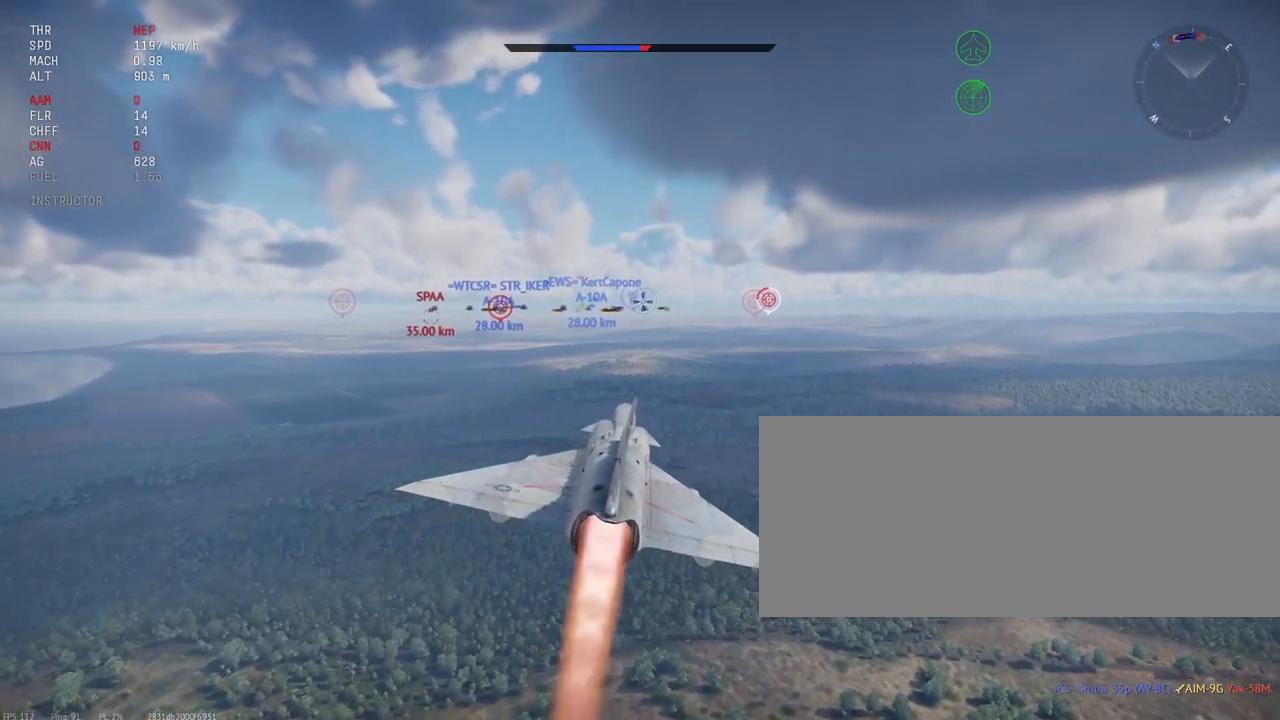
{"keys": [], "mouse": [], "events": []}
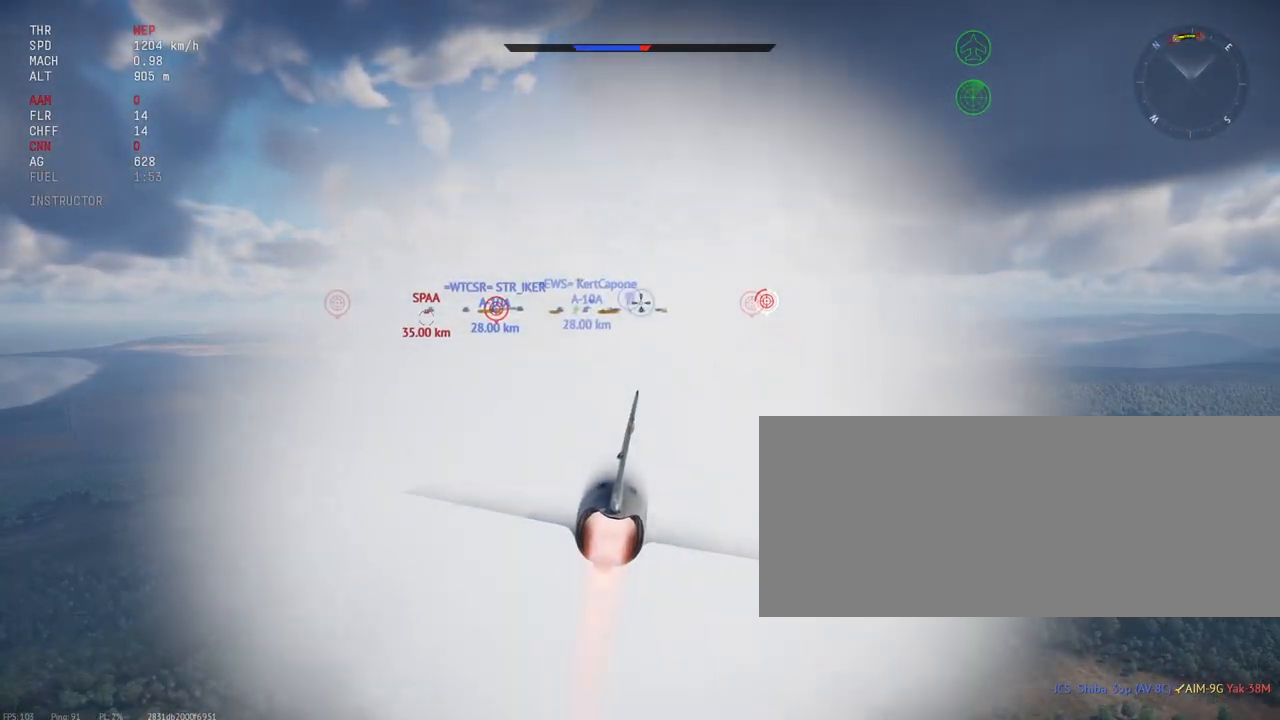
{"keys": [], "mouse": [], "events": []}
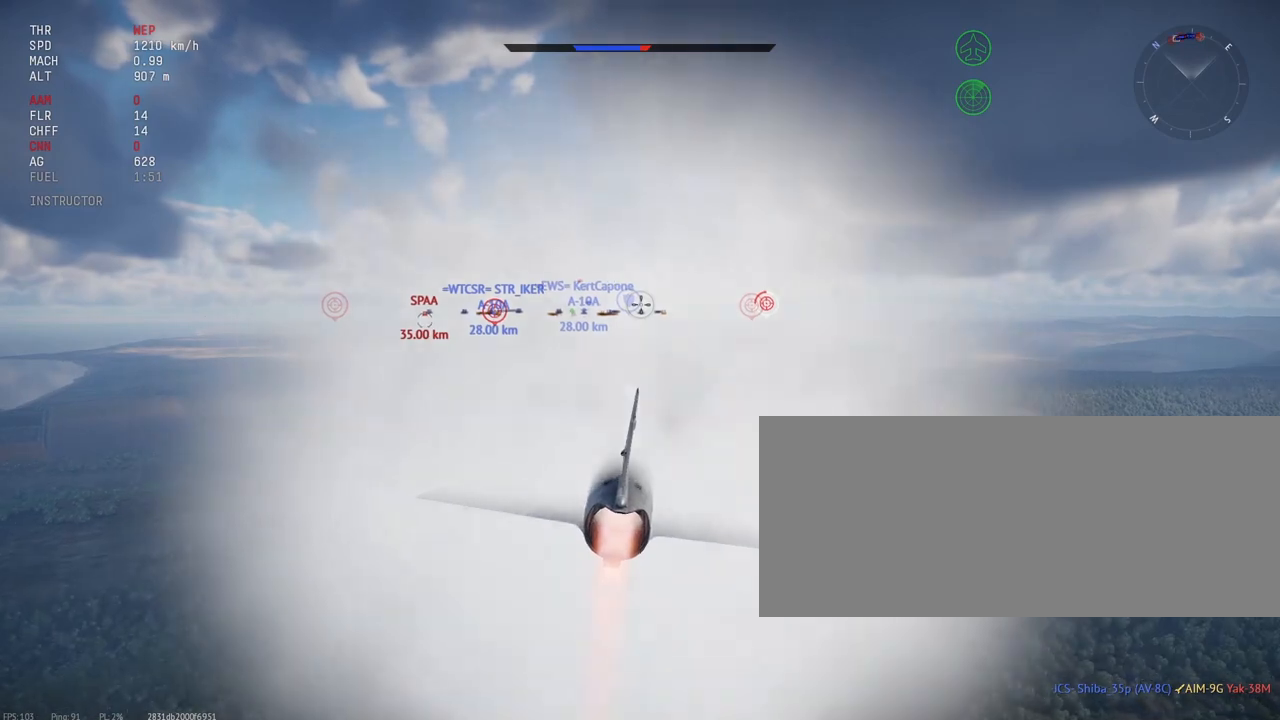
{"keys": [], "mouse": [], "events": []}
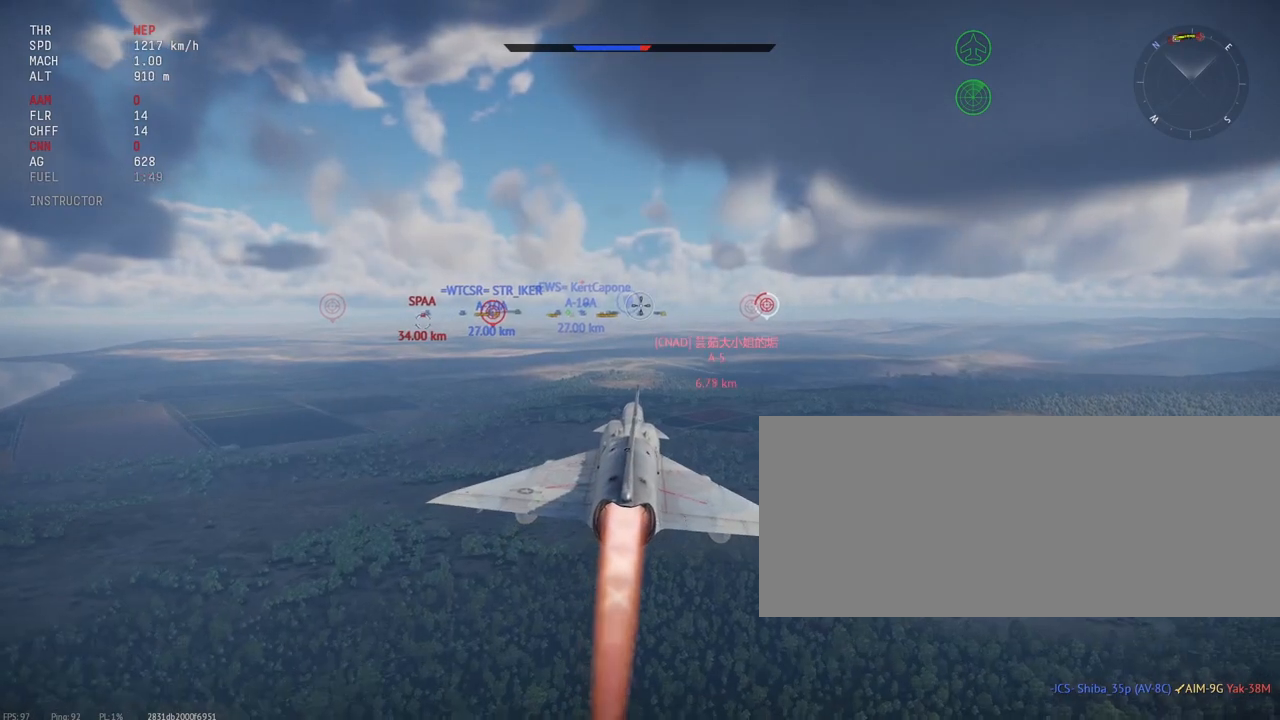
{"keys": [], "mouse": [], "events": []}
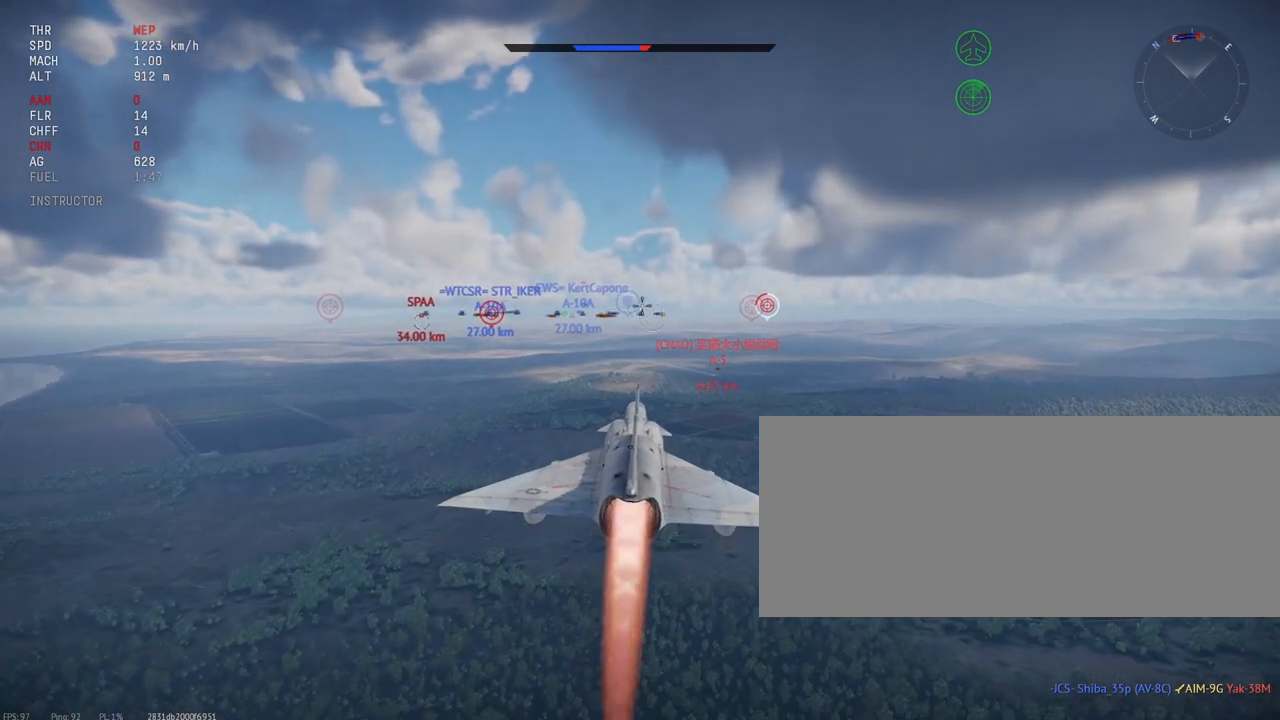
{"keys": [], "mouse": [], "events": []}
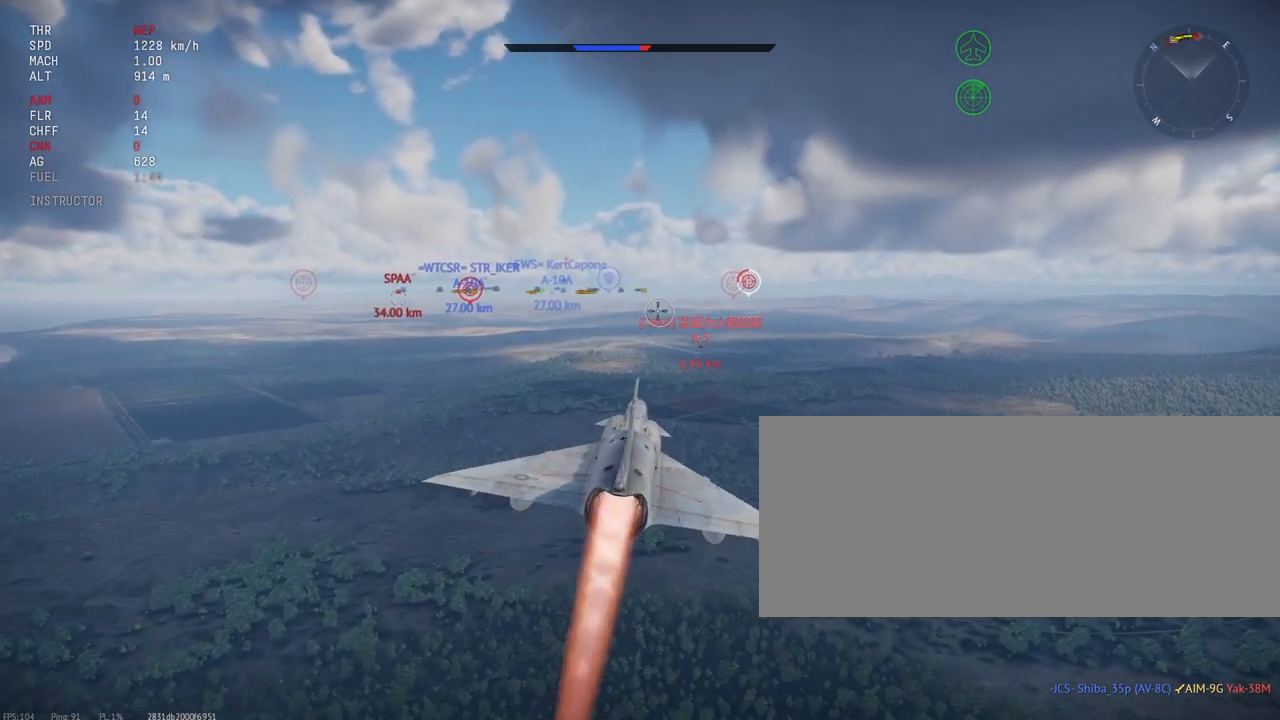
{"keys": [], "mouse": [], "events": [[133, "x", "down"], [250, "x", "up"]]}